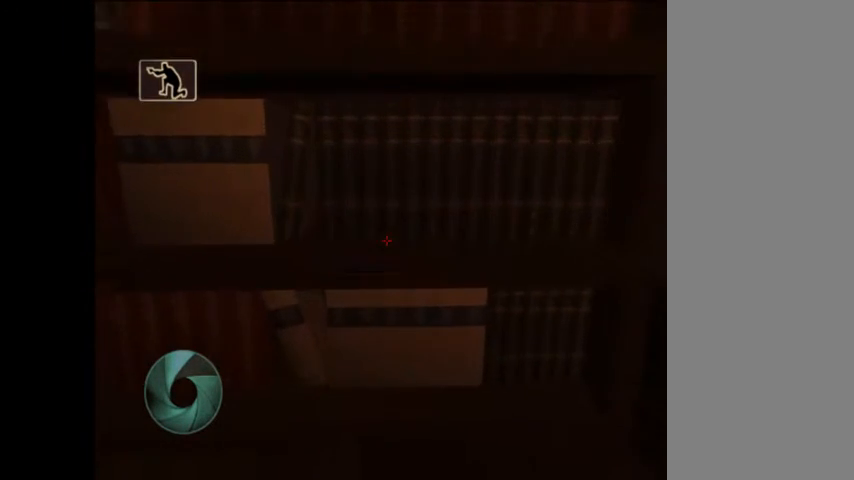
Gameplay with a controller (Nintendo layout); each line is a JSON object with the inputs held at the frame after it. "button_events" lists button changes between this image and that frame as [ms after this image, input, new state], when the widget could be followed in between (sticks are given only as held states). Not read: L3 R3.
{"buttons": [], "left_stick": "center", "right_stick": "center", "button_events": []}
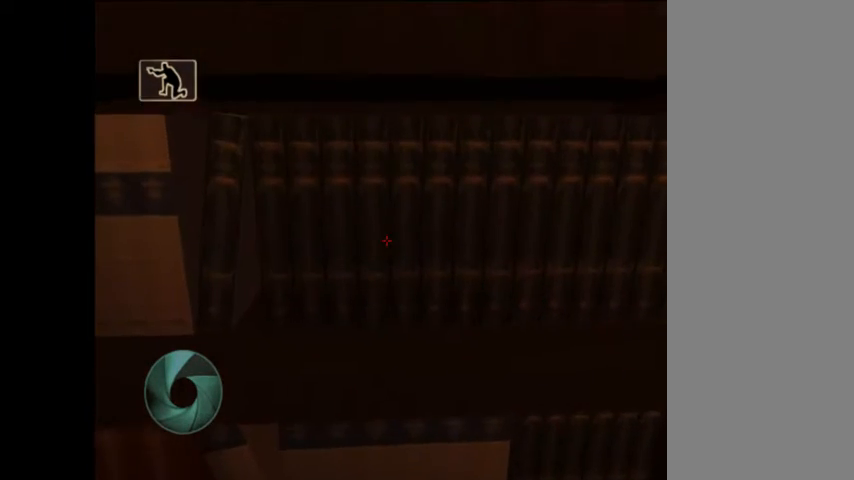
{"buttons": [], "left_stick": "up", "right_stick": "center", "button_events": []}
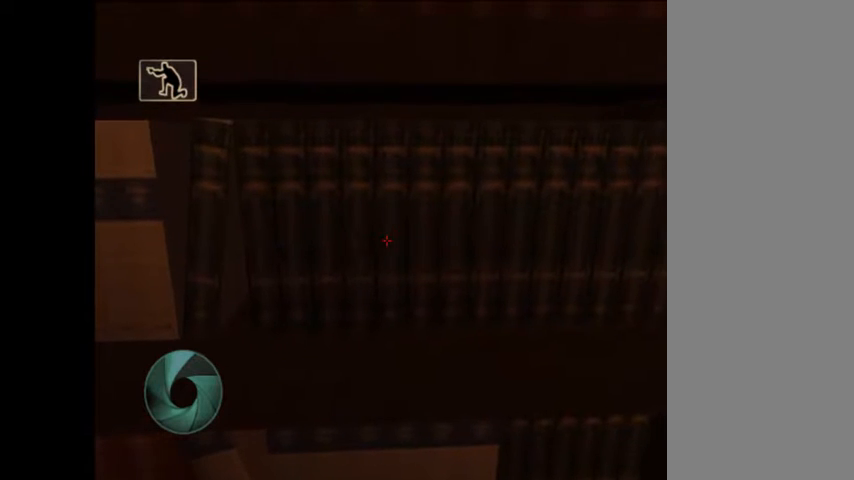
{"buttons": [], "left_stick": "up-left", "right_stick": "center", "button_events": []}
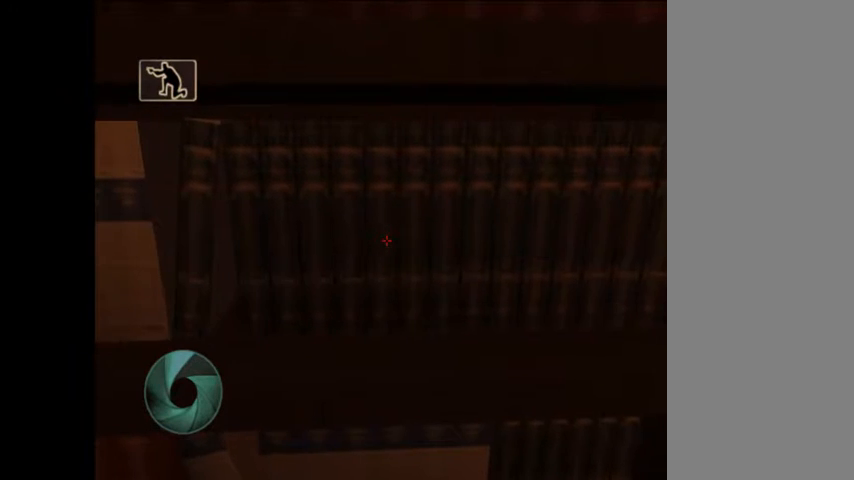
{"buttons": [], "left_stick": "center", "right_stick": "center", "button_events": []}
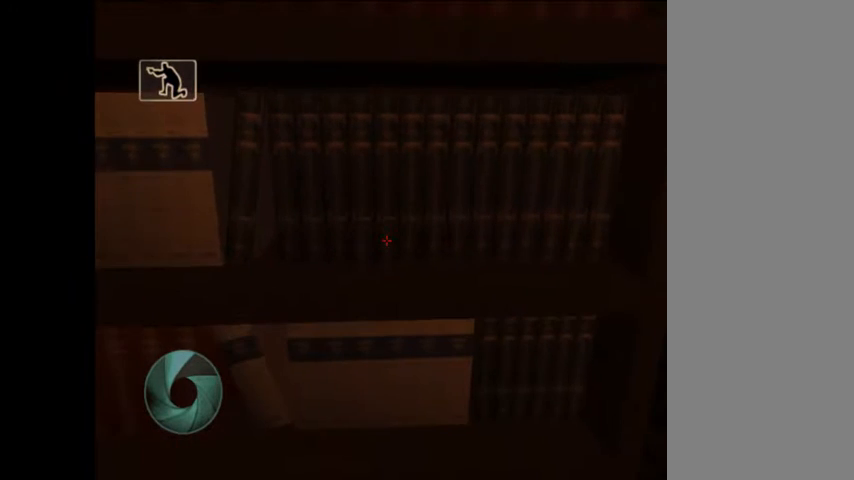
{"buttons": [], "left_stick": "center", "right_stick": "center", "button_events": []}
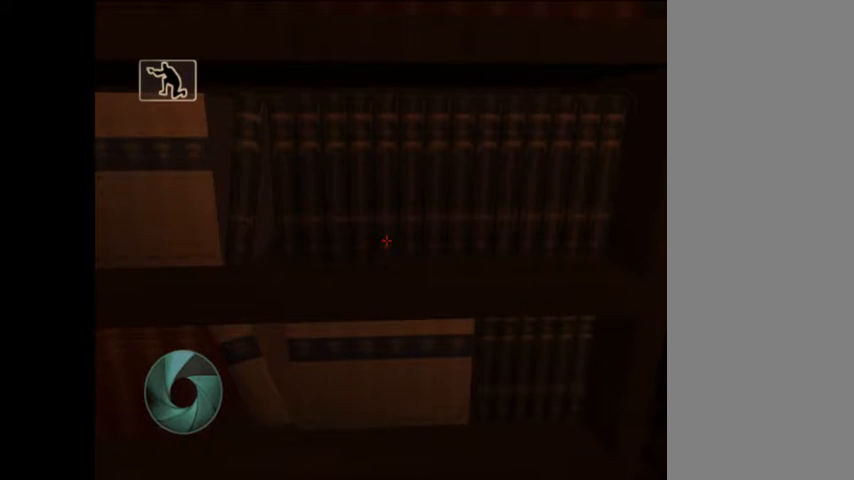
{"buttons": [], "left_stick": "center", "right_stick": "center", "button_events": []}